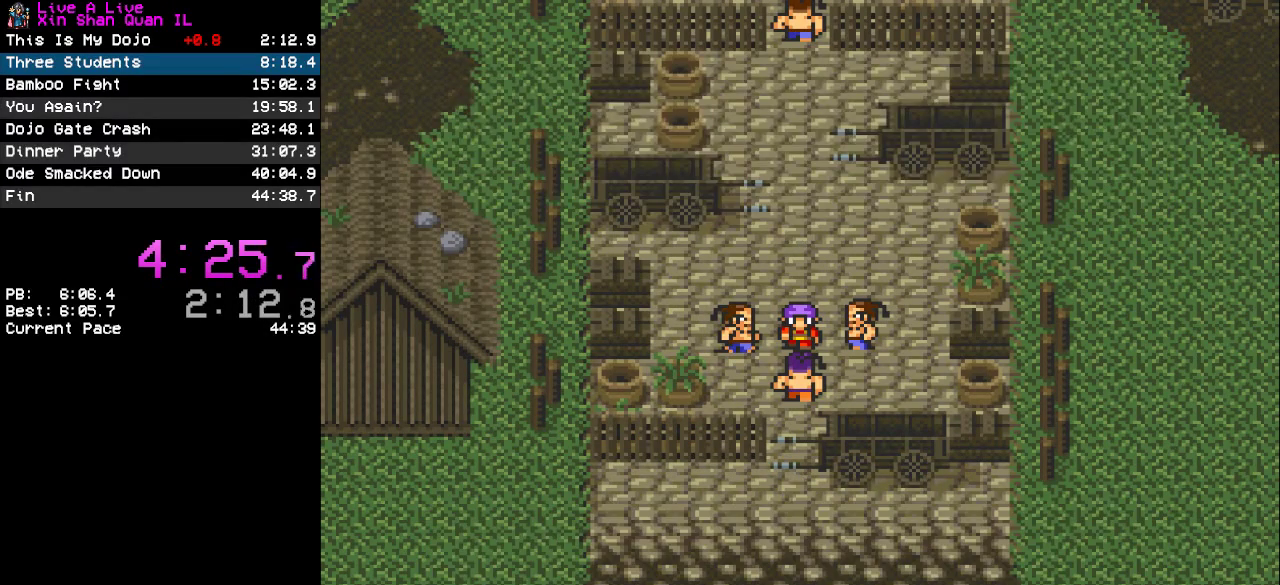
Gameplay with a controller (PlayStation layout); each line is a JSON object with the inputs held at the frame after it. "events" lists button and stick changes between this image and that frame as [ms after this image, input, new state], when the widget could be followed in between. Not read: L3 R3.
{"buttons": ["CROSS"], "events": [[100, "CROSS", "down"], [167, "CROSS", "up"], [500, "CROSS", "down"]]}
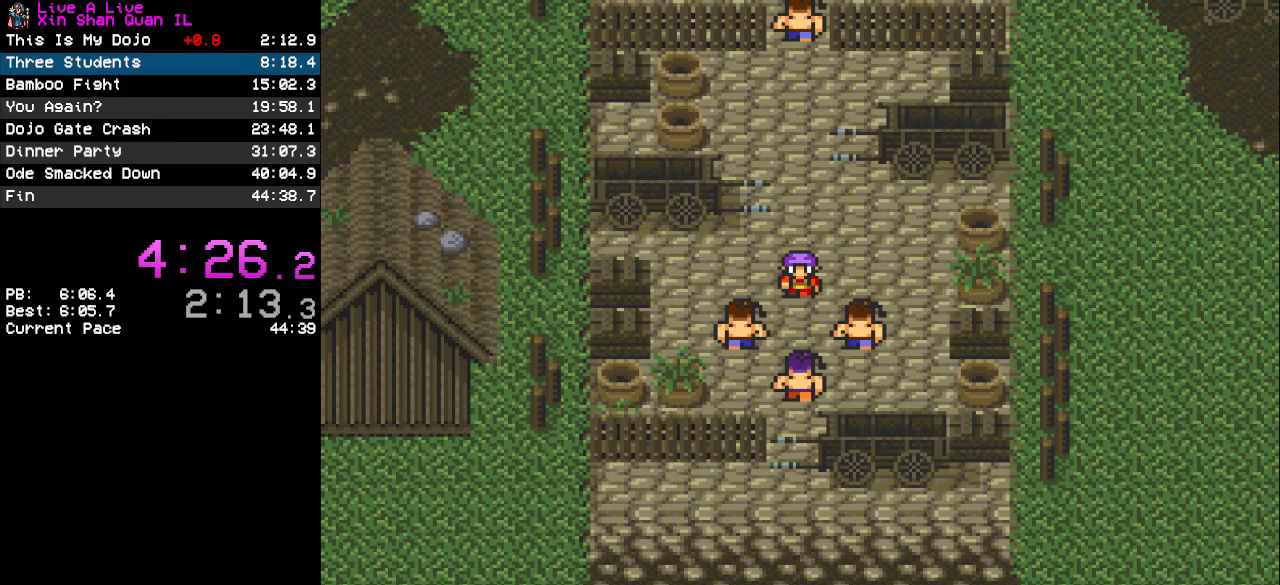
{"buttons": [], "events": [[100, "CROSS", "up"], [167, "CROSS", "down"], [267, "CROSS", "up"], [333, "CROSS", "down"], [433, "CROSS", "up"]]}
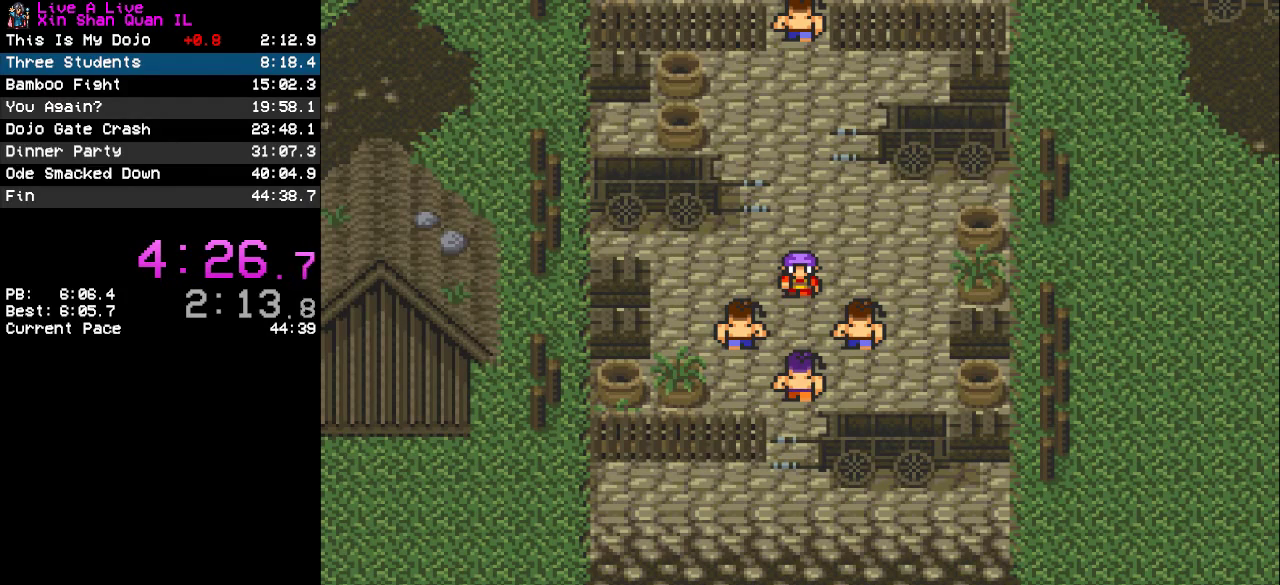
{"buttons": [], "events": [[233, "CROSS", "down"], [333, "CROSS", "up"], [433, "CROSS", "down"], [500, "CROSS", "up"]]}
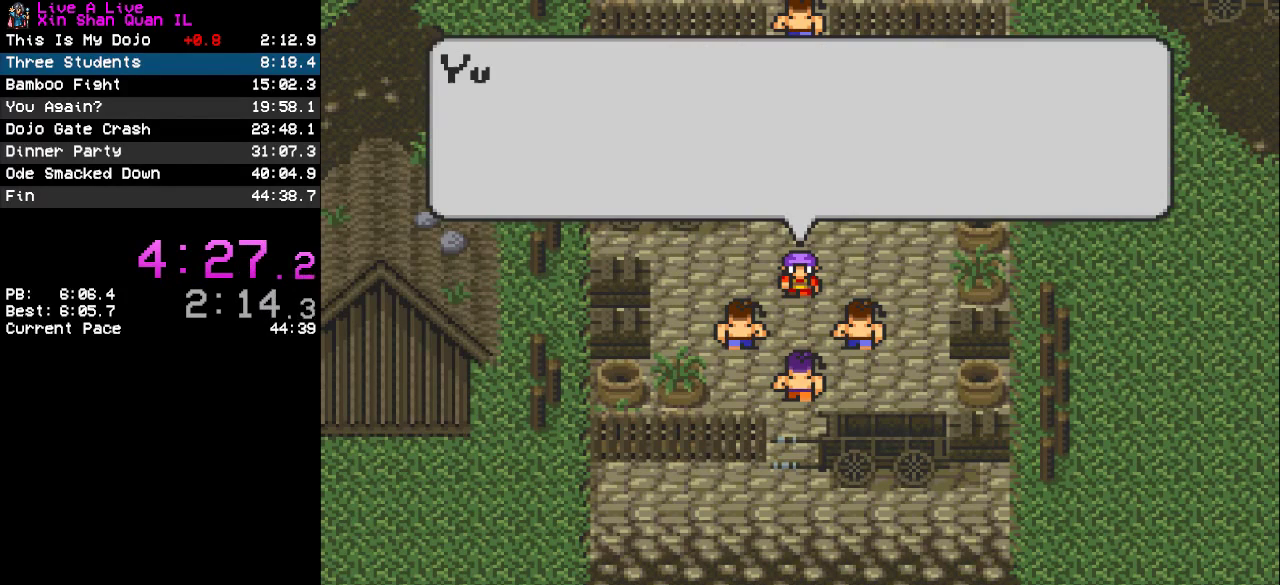
{"buttons": ["CROSS"], "events": [[133, "CROSS", "down"], [200, "CROSS", "up"], [433, "CROSS", "down"]]}
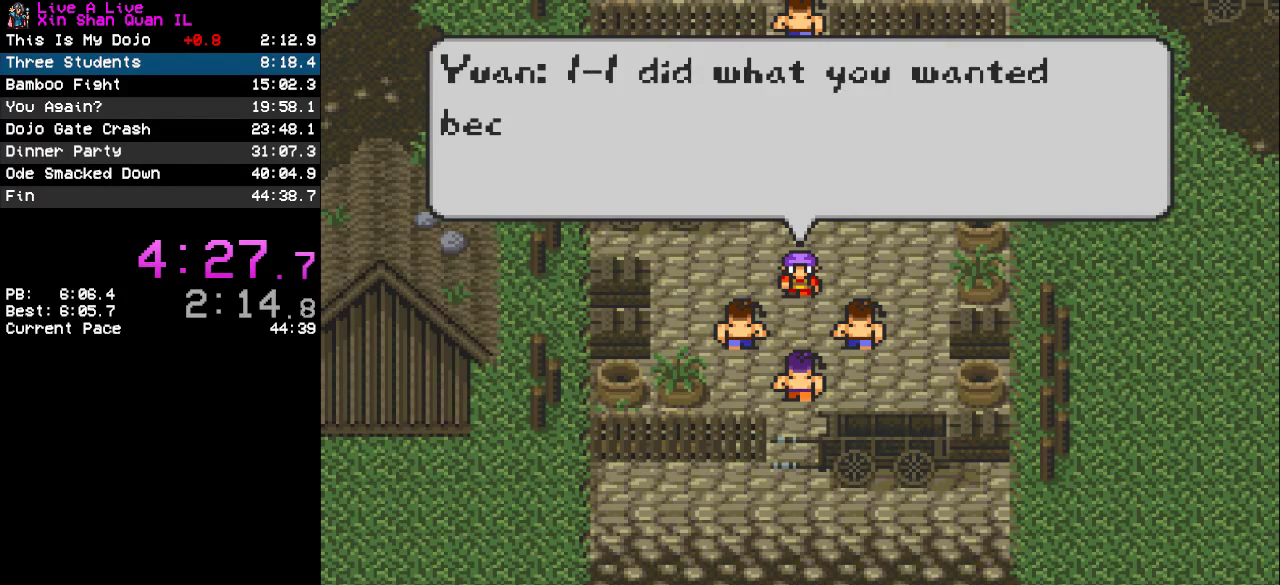
{"buttons": ["CROSS"], "events": [[33, "CROSS", "up"], [100, "CROSS", "down"], [200, "CROSS", "up"], [300, "CROSS", "down"], [367, "CROSS", "up"], [467, "CROSS", "down"]]}
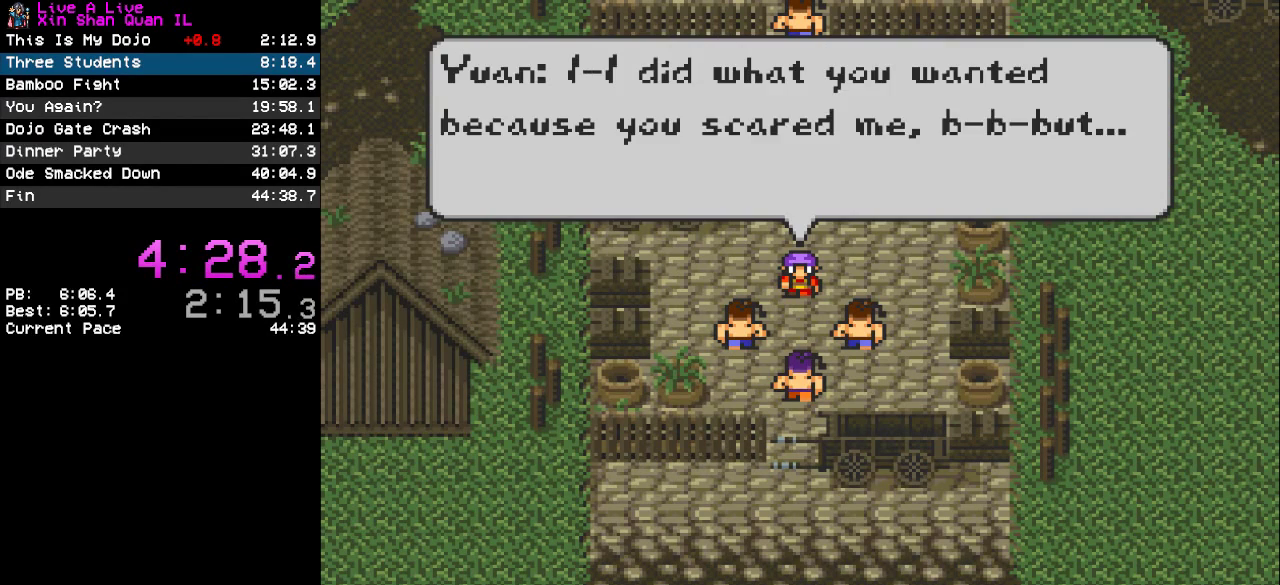
{"buttons": ["CROSS"], "events": [[33, "CROSS", "up"], [100, "CROSS", "down"], [200, "CROSS", "up"], [300, "CROSS", "down"], [367, "CROSS", "up"], [467, "CROSS", "down"]]}
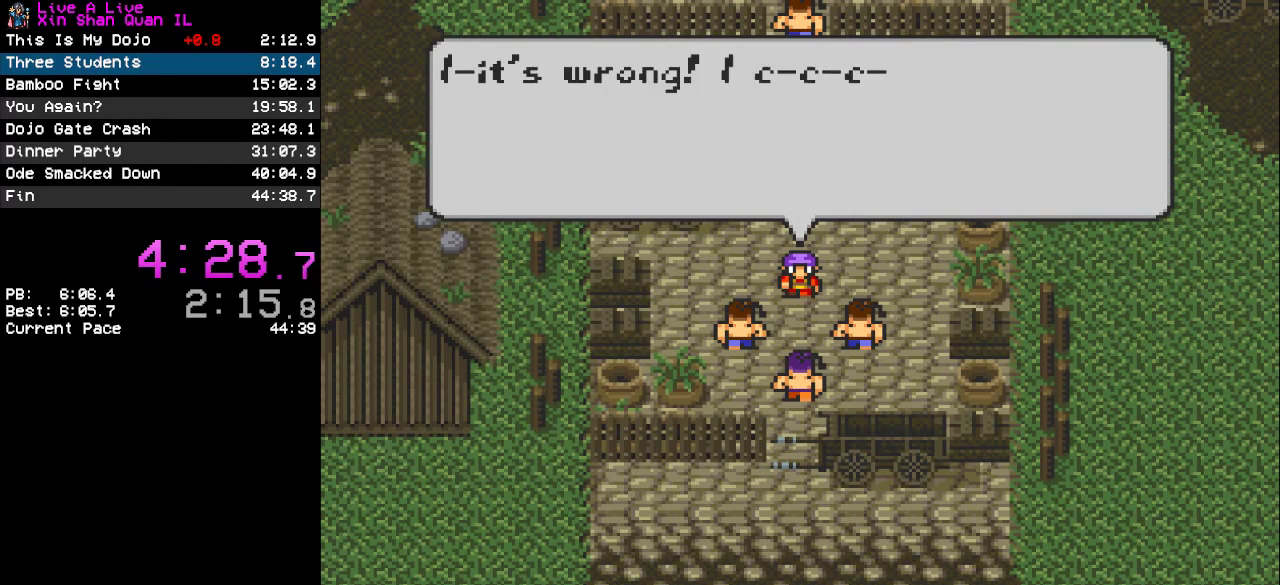
{"buttons": ["CROSS"], "events": [[33, "CROSS", "up"], [133, "CROSS", "down"], [200, "CROSS", "up"], [300, "CROSS", "down"], [367, "CROSS", "up"], [467, "CROSS", "down"]]}
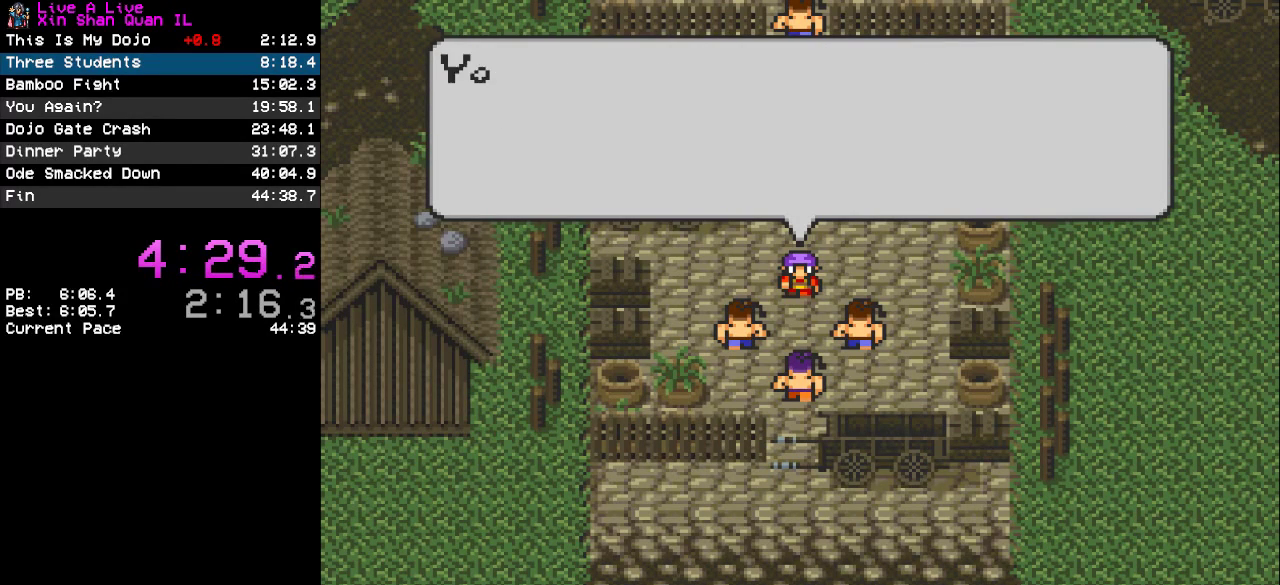
{"buttons": ["CROSS"], "events": [[33, "CROSS", "up"], [133, "CROSS", "down"], [200, "CROSS", "up"], [300, "CROSS", "down"], [367, "CROSS", "up"], [433, "CROSS", "down"]]}
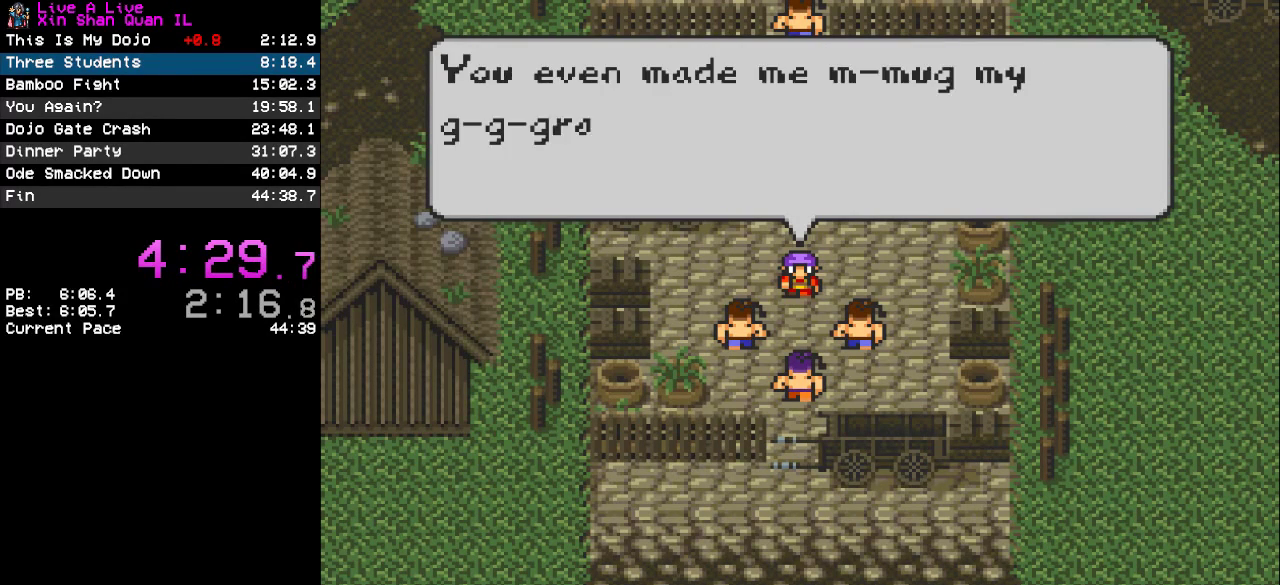
{"buttons": ["CROSS"], "events": [[33, "CROSS", "up"], [100, "CROSS", "down"], [167, "CROSS", "up"], [267, "CROSS", "down"], [367, "CROSS", "up"], [467, "CROSS", "down"]]}
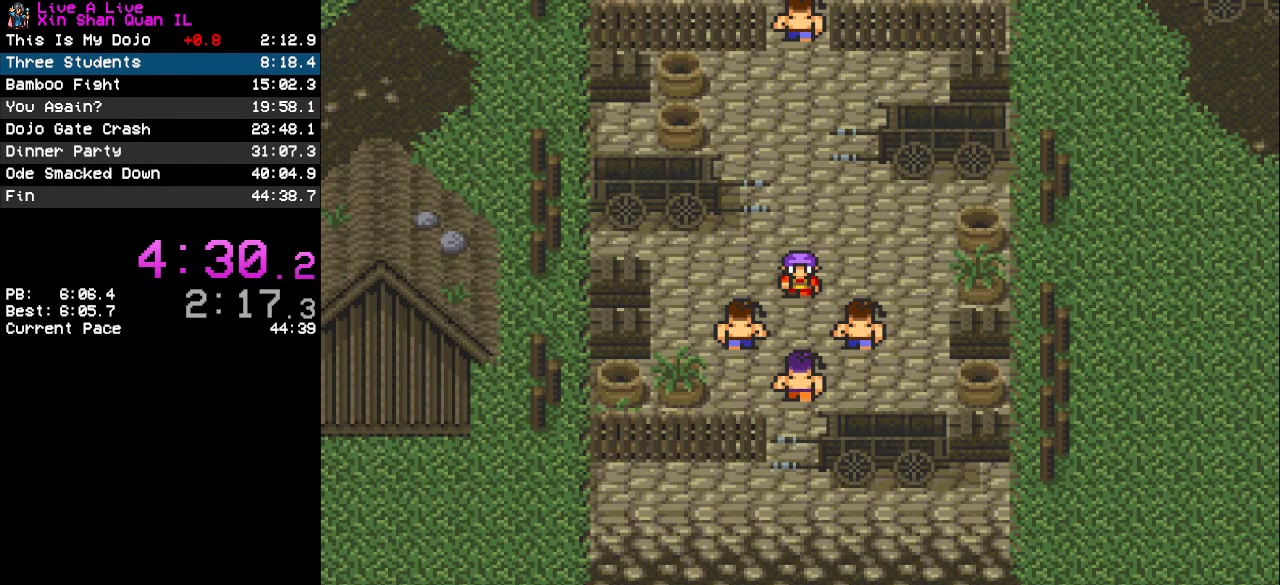
{"buttons": [], "events": [[33, "CROSS", "up"]]}
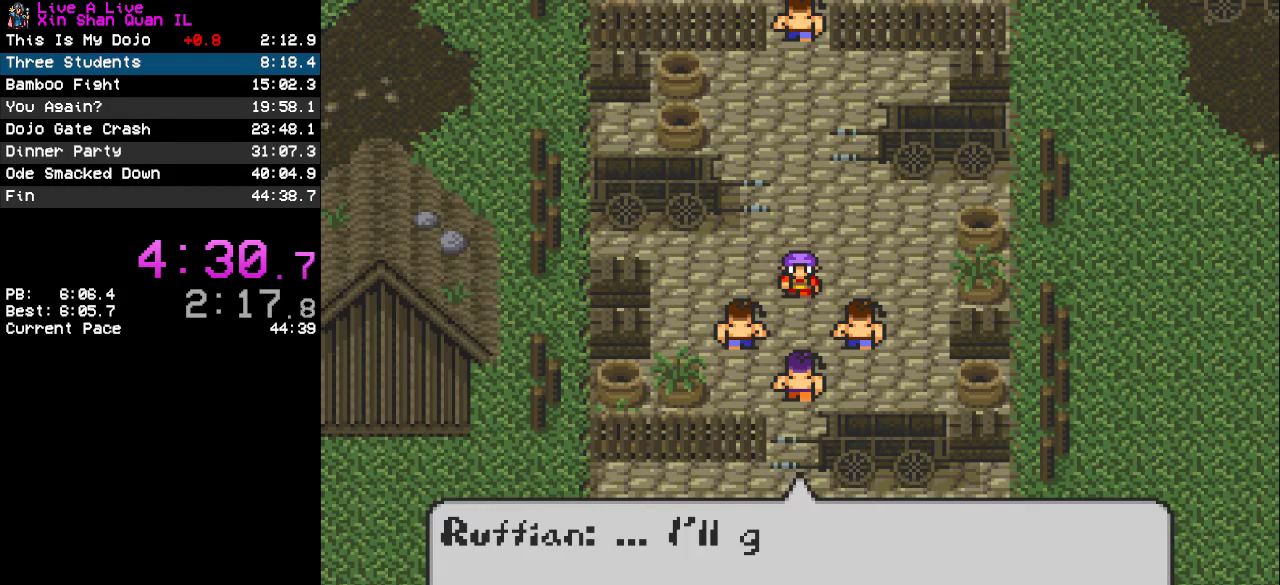
{"buttons": [], "events": [[33, "CROSS", "down"], [100, "CROSS", "up"], [167, "CROSS", "down"], [267, "CROSS", "up"], [367, "CROSS", "down"], [433, "CROSS", "up"]]}
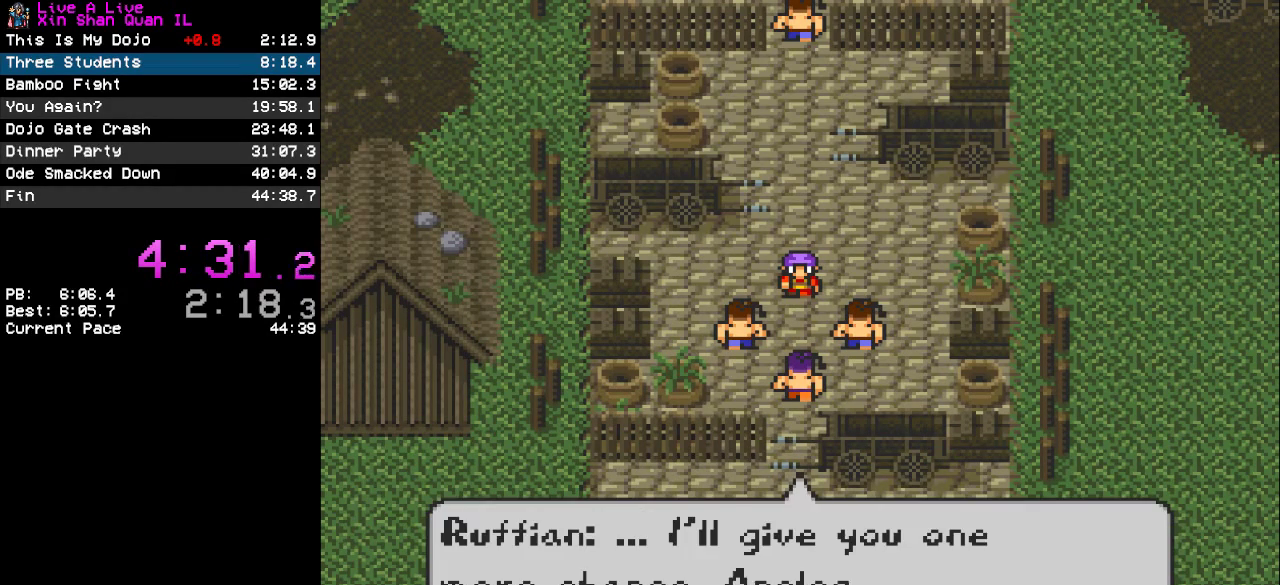
{"buttons": [], "events": [[33, "CROSS", "down"], [100, "CROSS", "up"], [200, "CROSS", "down"], [267, "CROSS", "up"], [367, "CROSS", "down"], [467, "CROSS", "up"]]}
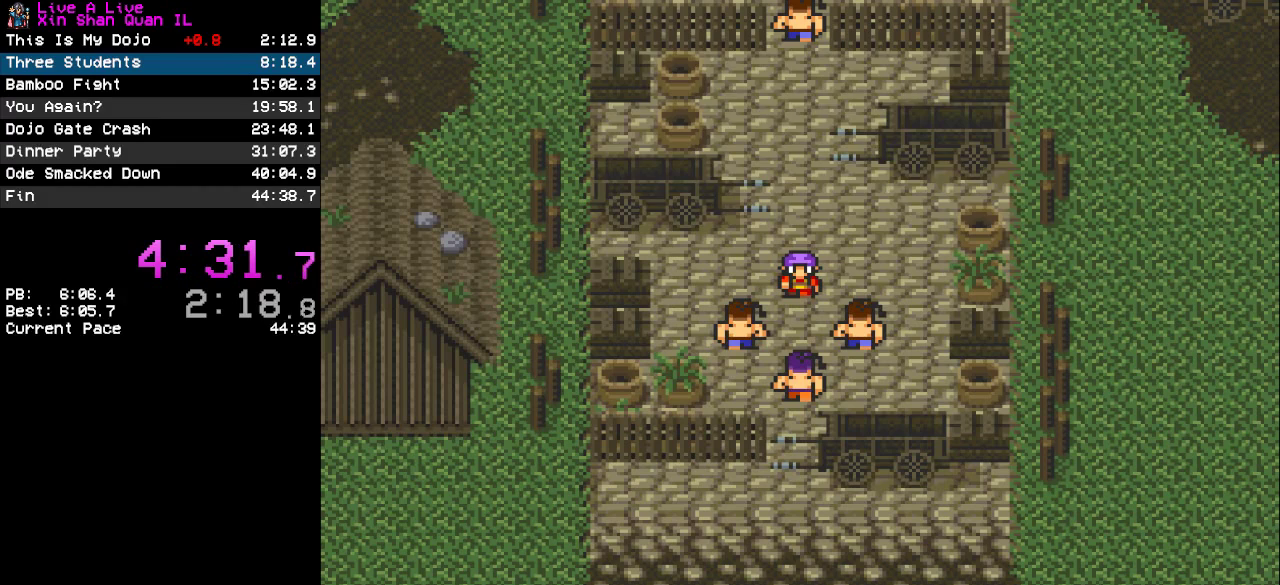
{"buttons": [], "events": [[267, "CROSS", "down"], [367, "CROSS", "up"]]}
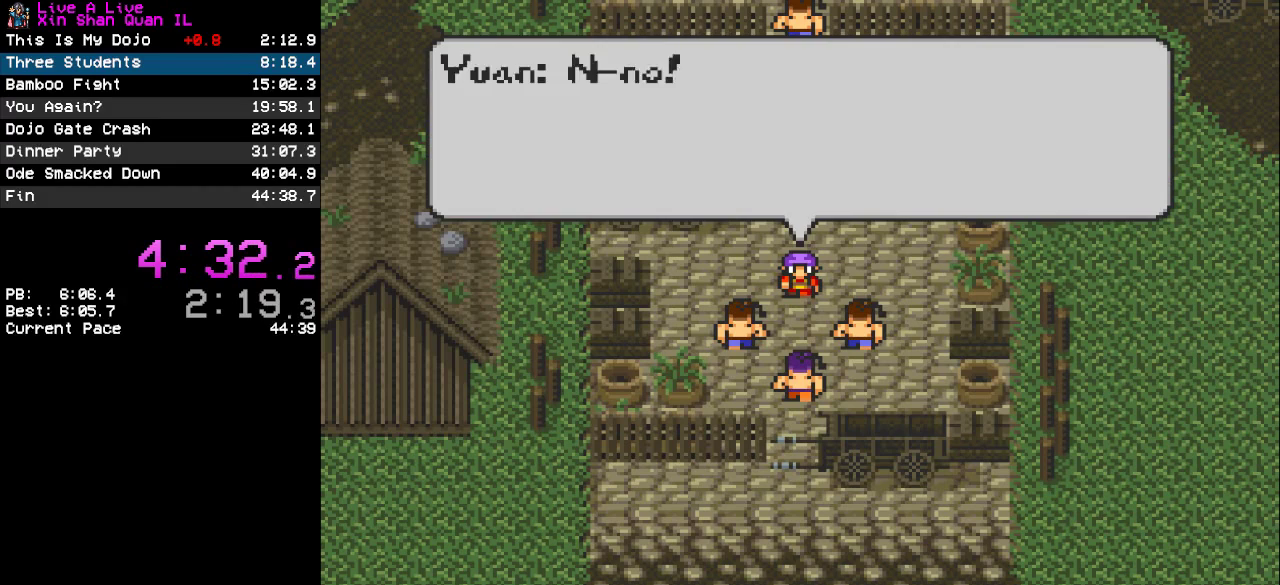
{"buttons": [], "events": [[33, "CROSS", "down"], [133, "CROSS", "up"], [233, "CROSS", "down"], [300, "CROSS", "up"], [400, "CROSS", "down"], [467, "CROSS", "up"]]}
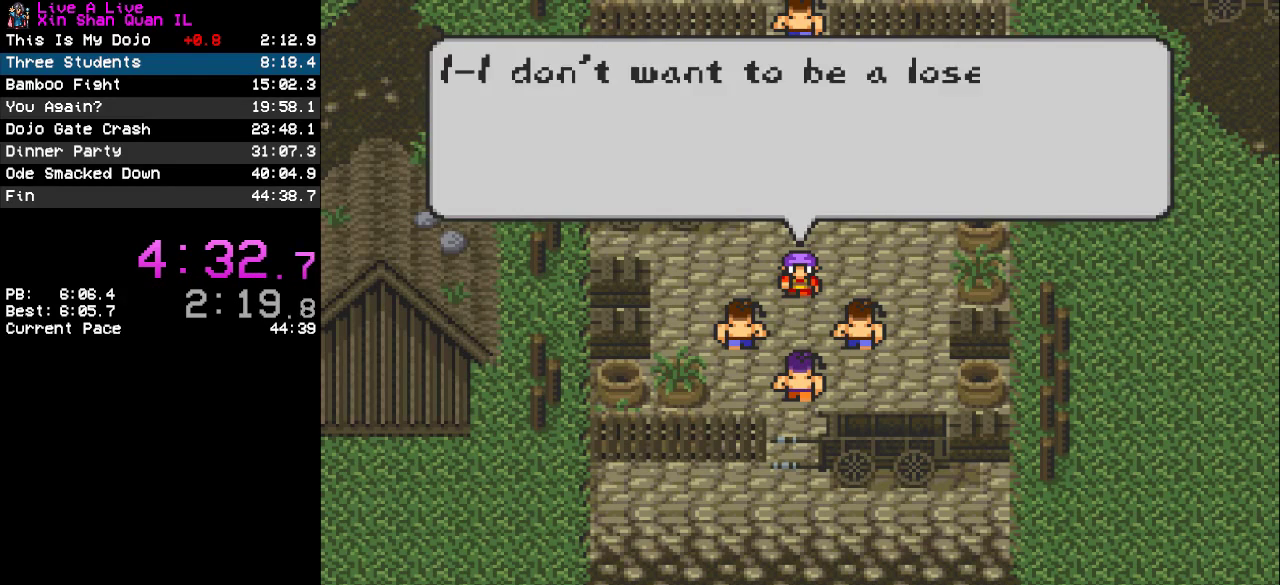
{"buttons": [], "events": [[67, "CROSS", "down"], [133, "CROSS", "up"], [233, "CROSS", "down"], [300, "CROSS", "up"], [400, "CROSS", "down"], [500, "CROSS", "up"]]}
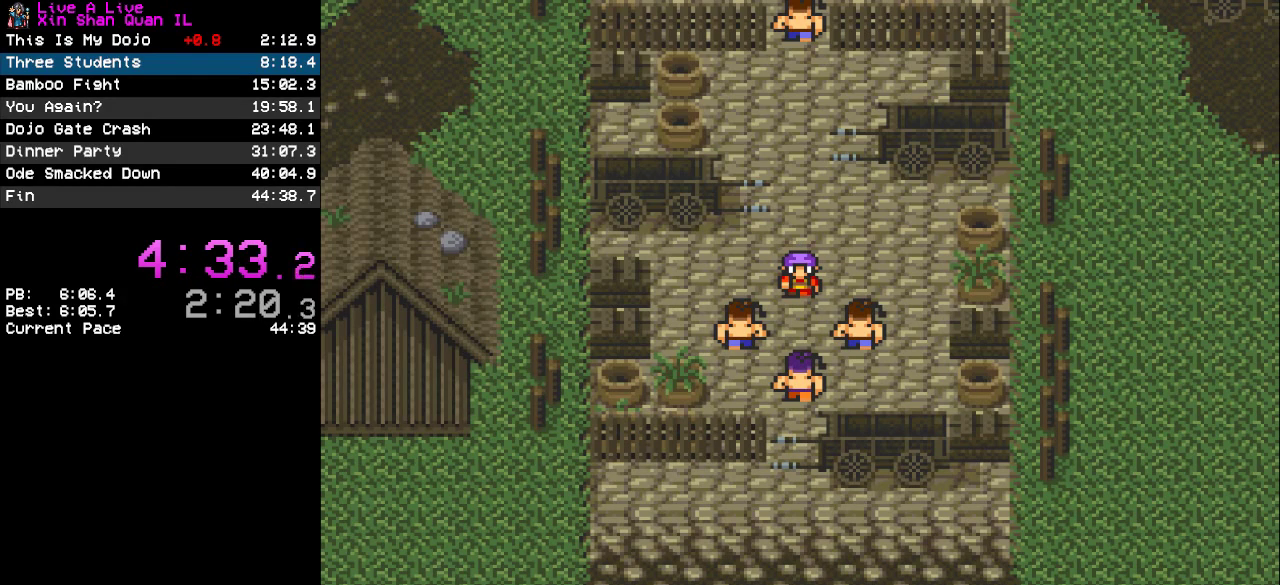
{"buttons": ["CROSS"], "events": [[500, "CROSS", "down"]]}
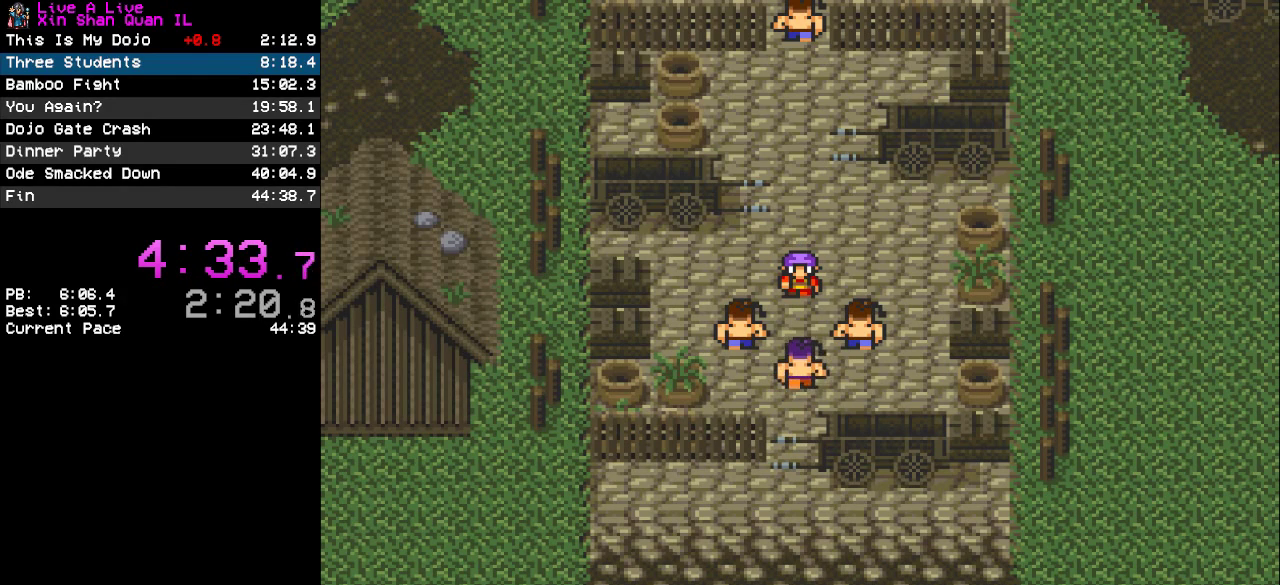
{"buttons": ["CROSS"], "events": [[67, "CROSS", "up"], [167, "CROSS", "down"], [233, "CROSS", "up"], [333, "CROSS", "down"], [400, "CROSS", "up"], [500, "CROSS", "down"]]}
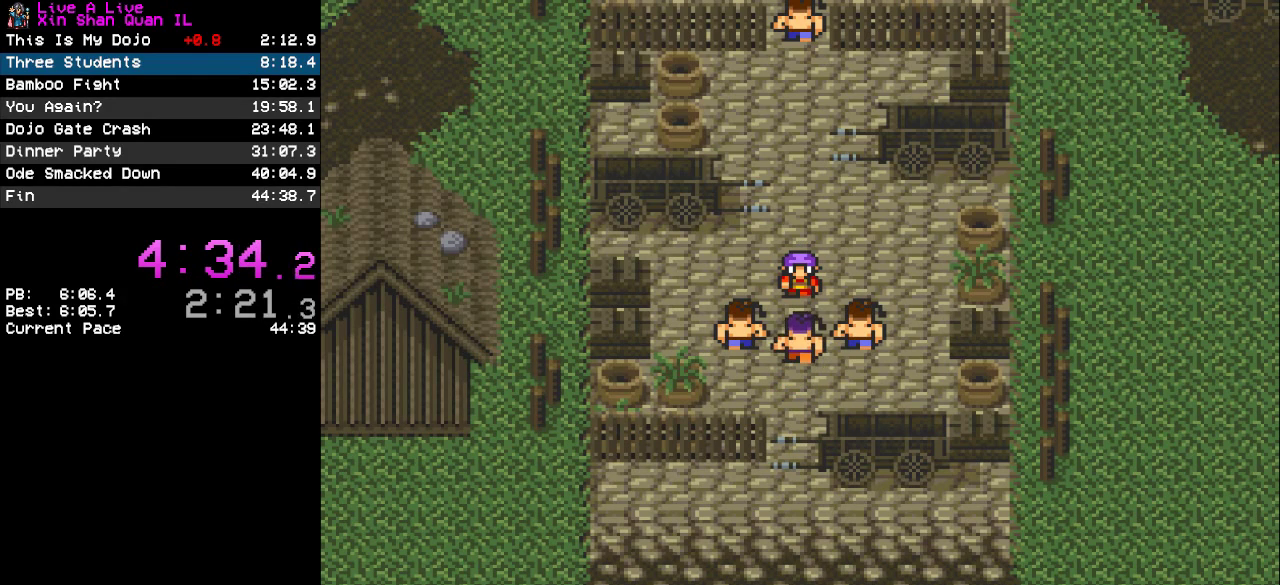
{"buttons": [], "events": [[100, "CROSS", "up"], [200, "CROSS", "down"], [267, "CROSS", "up"], [367, "CROSS", "down"], [467, "CROSS", "up"]]}
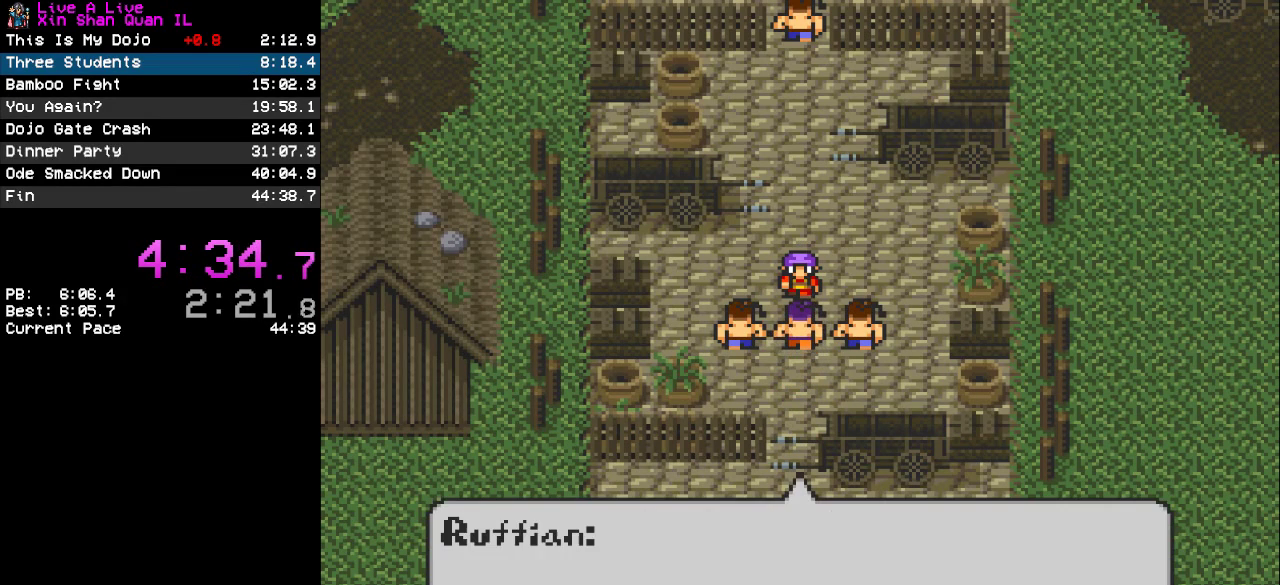
{"buttons": [], "events": [[167, "CROSS", "down"], [267, "CROSS", "up"], [333, "CROSS", "down"], [433, "CROSS", "up"]]}
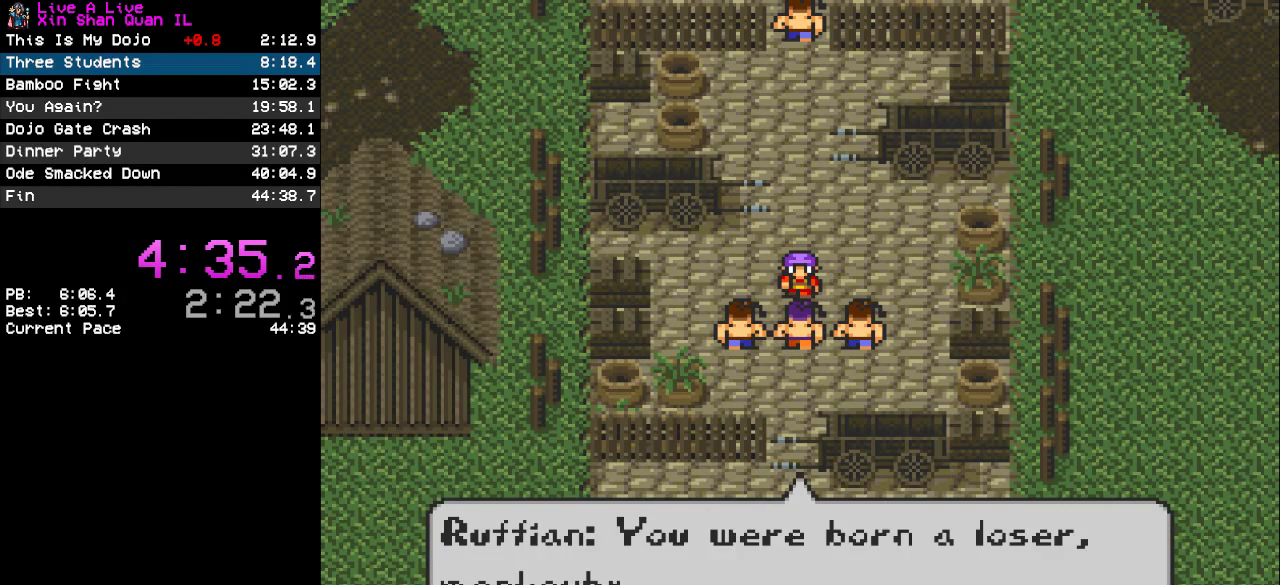
{"buttons": [], "events": [[33, "CROSS", "down"], [100, "CROSS", "up"], [200, "CROSS", "down"], [267, "CROSS", "up"], [367, "CROSS", "down"], [433, "CROSS", "up"]]}
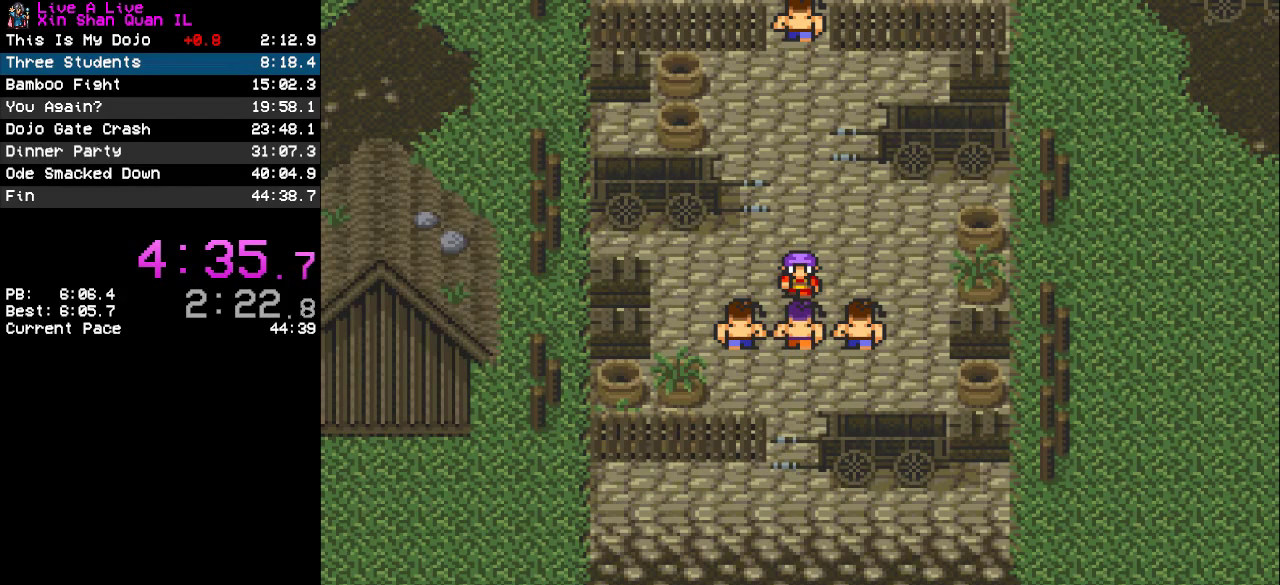
{"buttons": [], "events": [[33, "CROSS", "down"], [133, "CROSS", "up"]]}
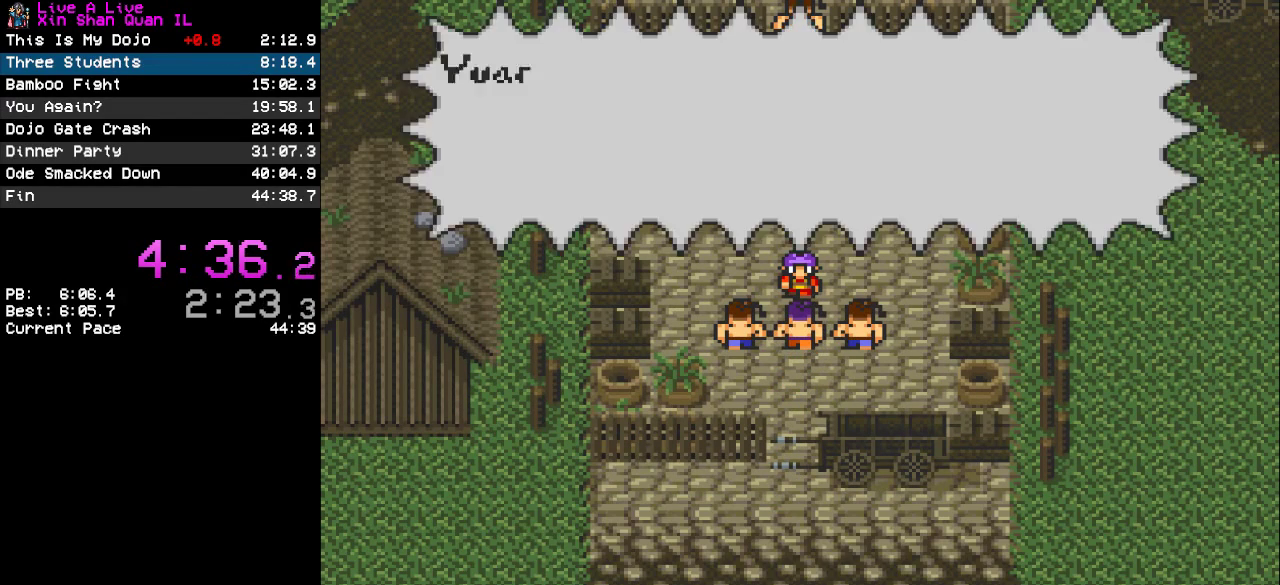
{"buttons": [], "events": [[167, "CROSS", "down"], [267, "CROSS", "up"], [333, "CROSS", "down"], [400, "CROSS", "up"]]}
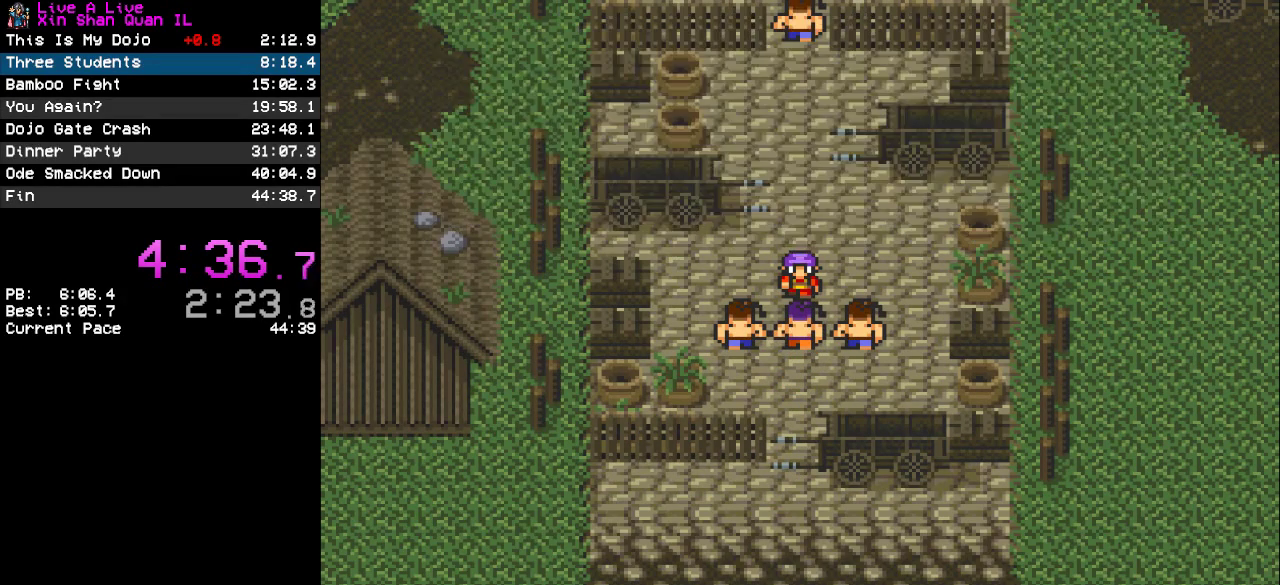
{"buttons": [], "events": []}
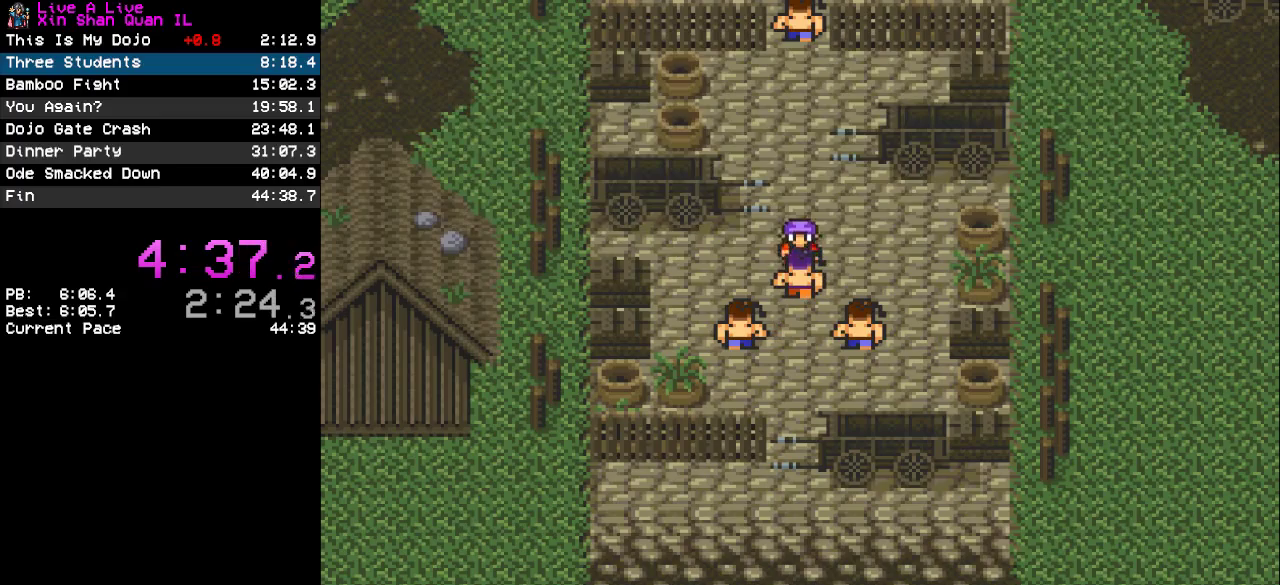
{"buttons": [], "events": []}
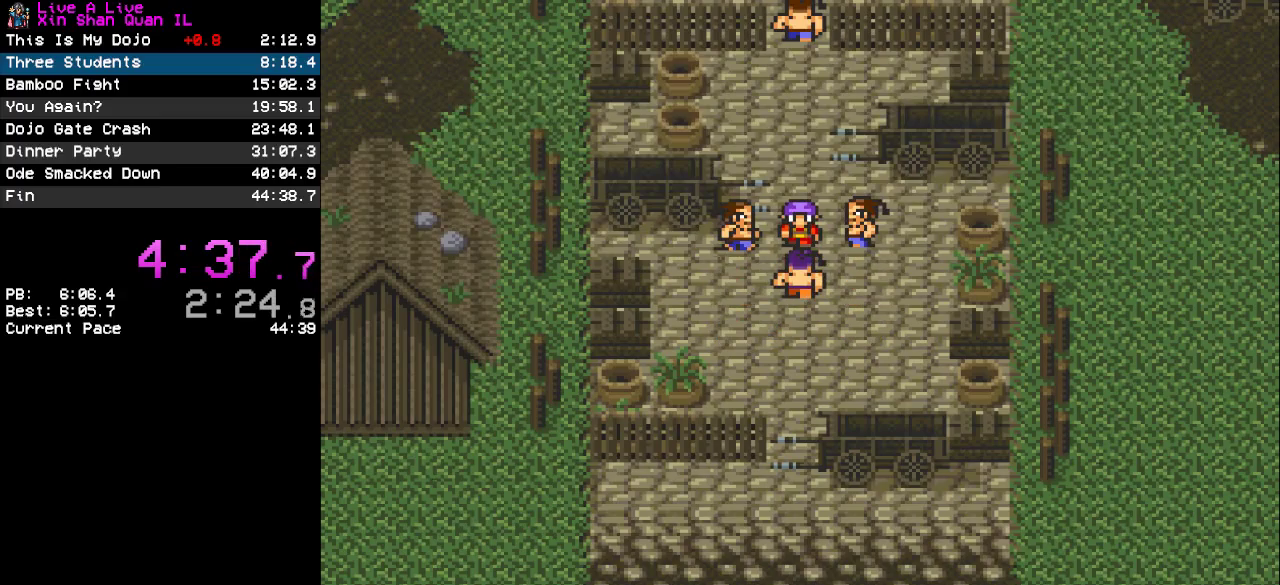
{"buttons": ["CROSS"], "events": [[300, "CROSS", "down"], [367, "CROSS", "up"], [467, "CROSS", "down"]]}
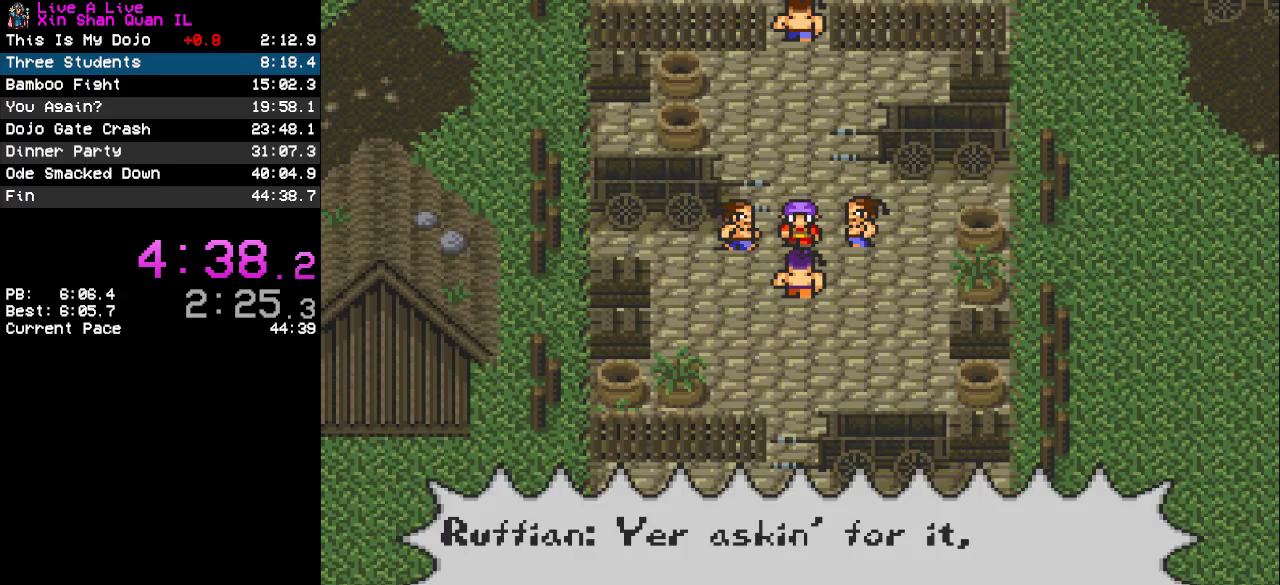
{"buttons": [], "events": [[33, "CROSS", "up"], [133, "CROSS", "down"], [200, "CROSS", "up"], [267, "CROSS", "down"], [333, "CROSS", "up"]]}
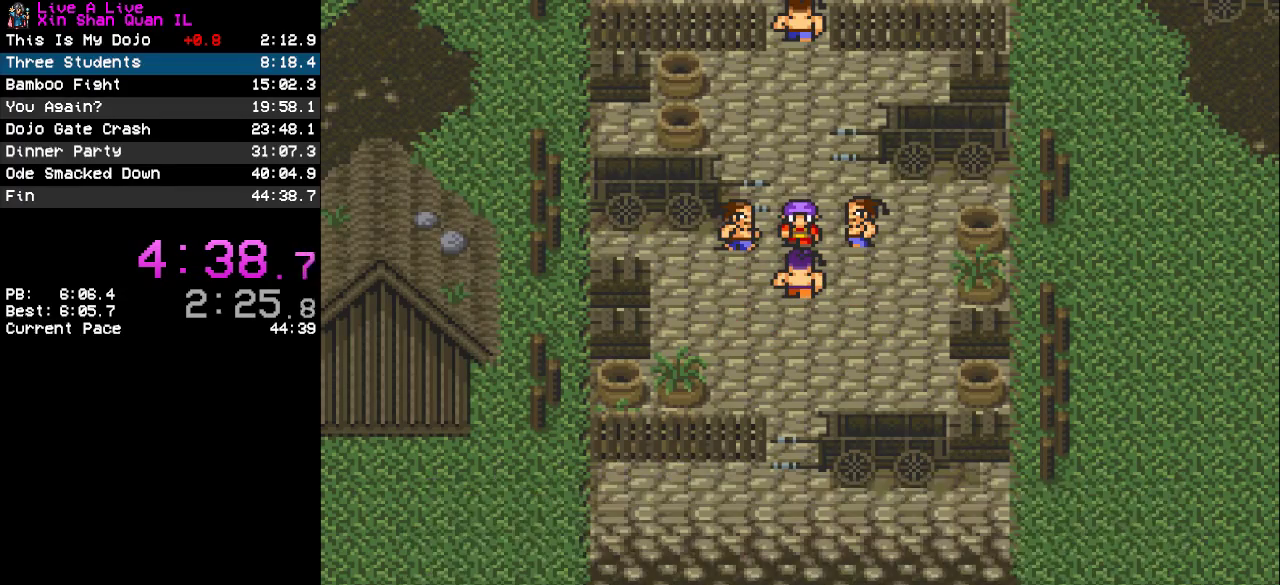
{"buttons": [], "events": []}
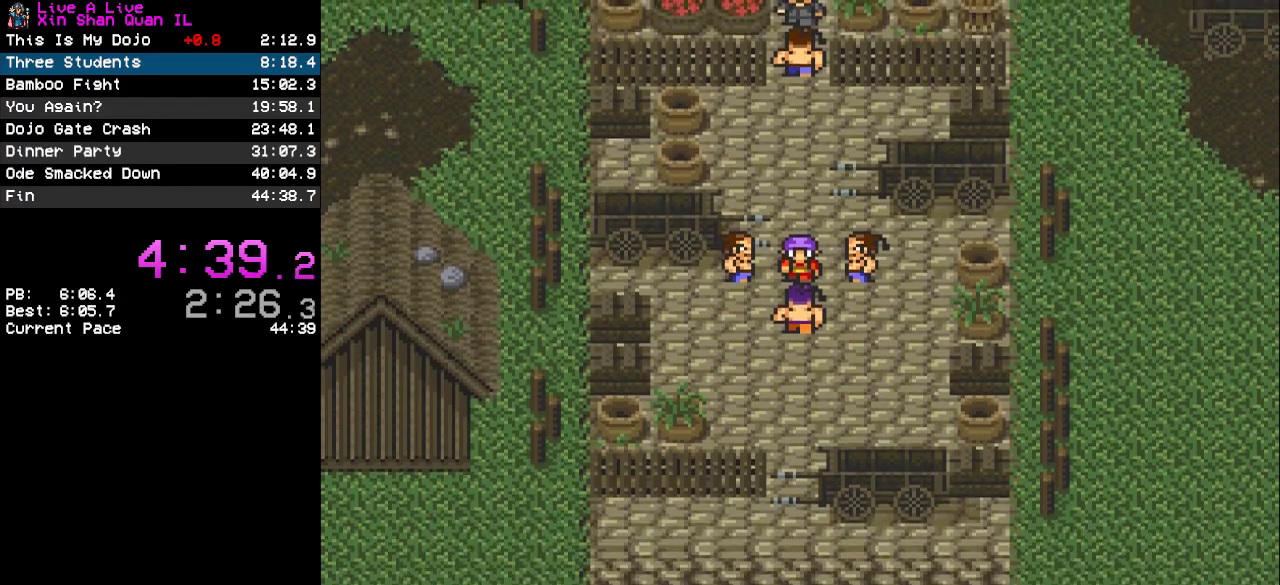
{"buttons": [], "events": []}
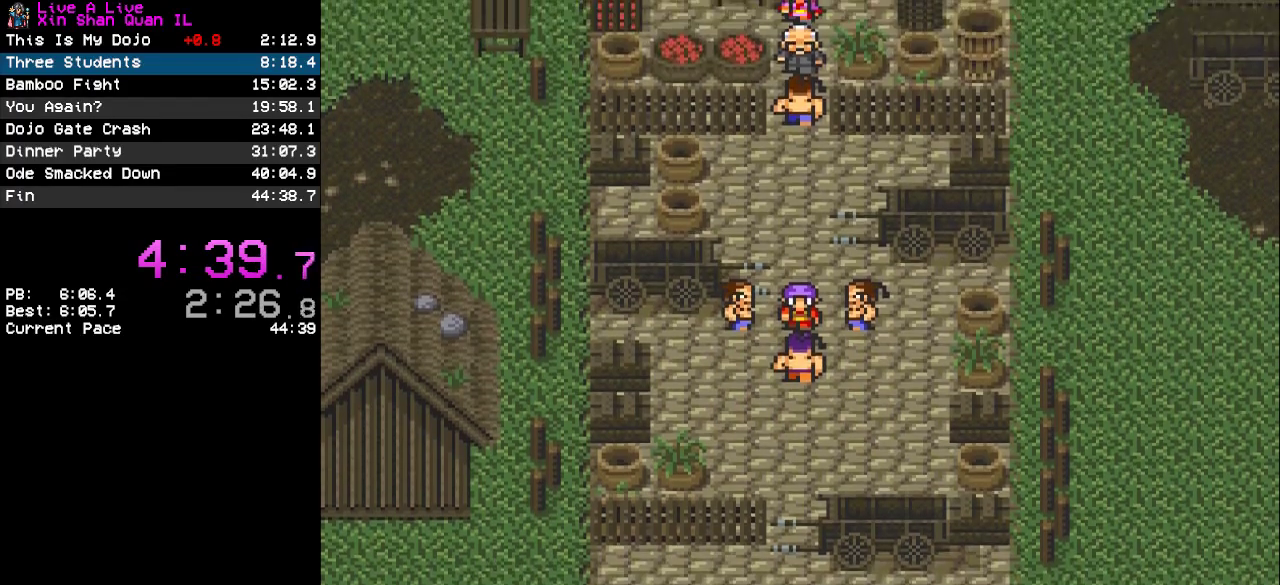
{"buttons": ["CIRCLE"], "events": [[500, "CIRCLE", "down"]]}